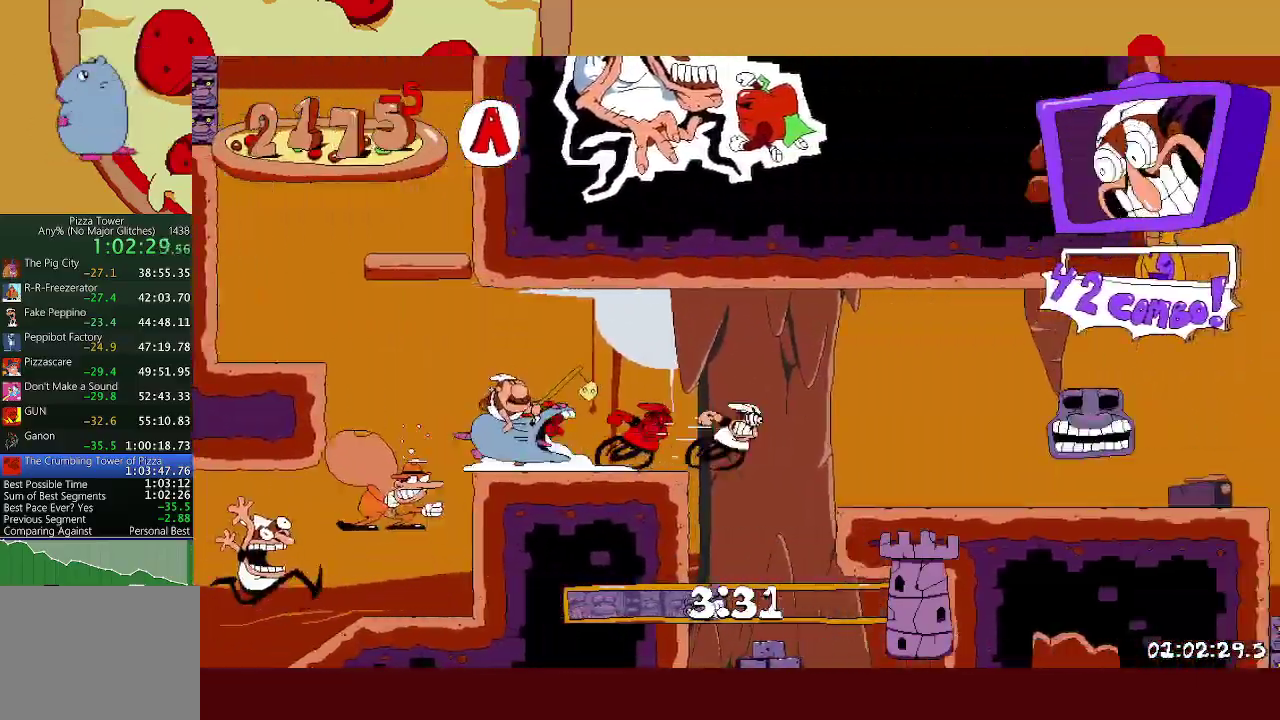
Gameplay with a controller (Xbox layout); each line is a JSON object with the inputs held at the frame after it. "events" lists button and stick changes between this image and that frame as [ms after this image, input, new state], when the widget could be followed in between. Not read: R3 right_stick.
{"buttons": ["R2"], "left_stick": "right", "events": []}
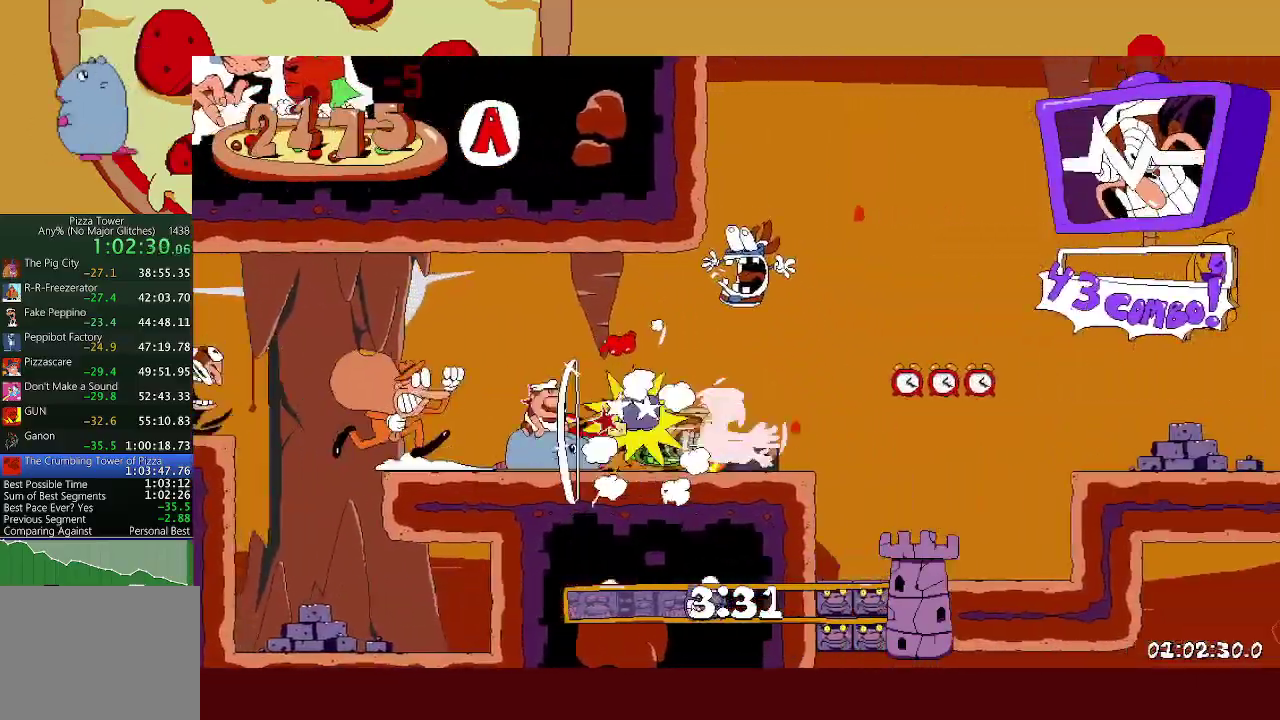
{"buttons": ["R2"], "left_stick": "right", "events": []}
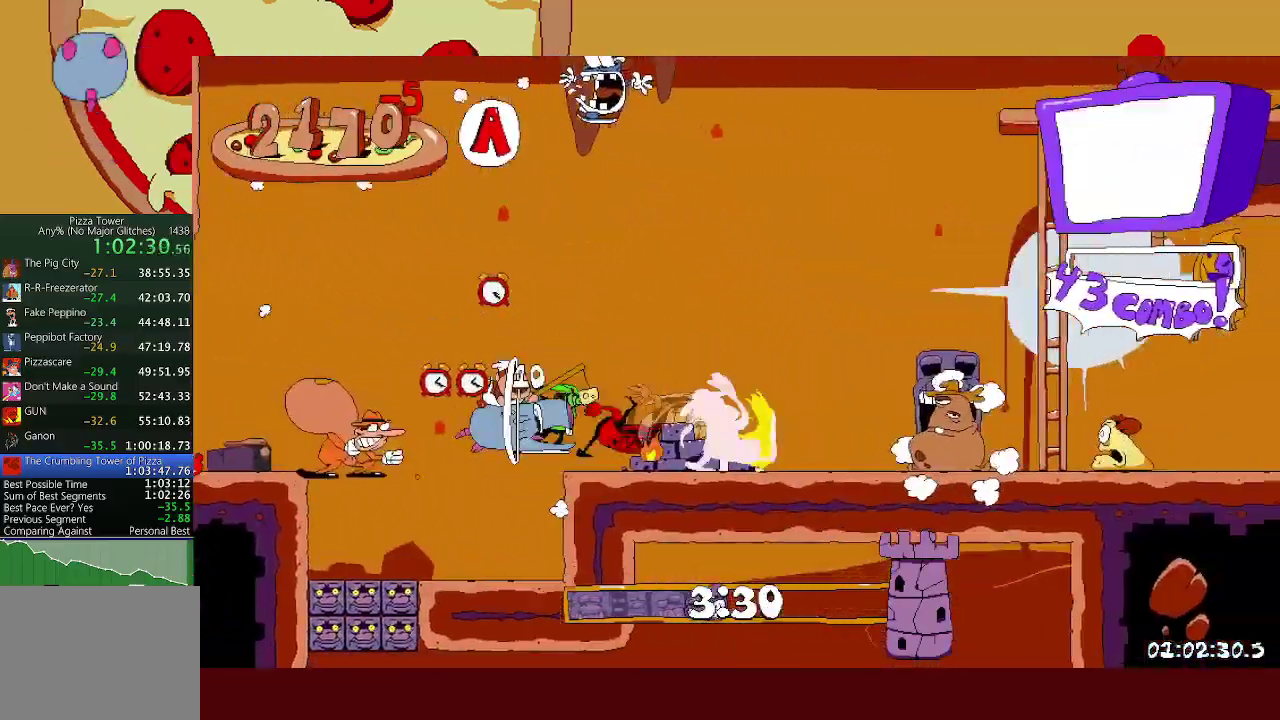
{"buttons": ["L1", "R2"], "left_stick": "right", "events": [[117, "L1", "down"]]}
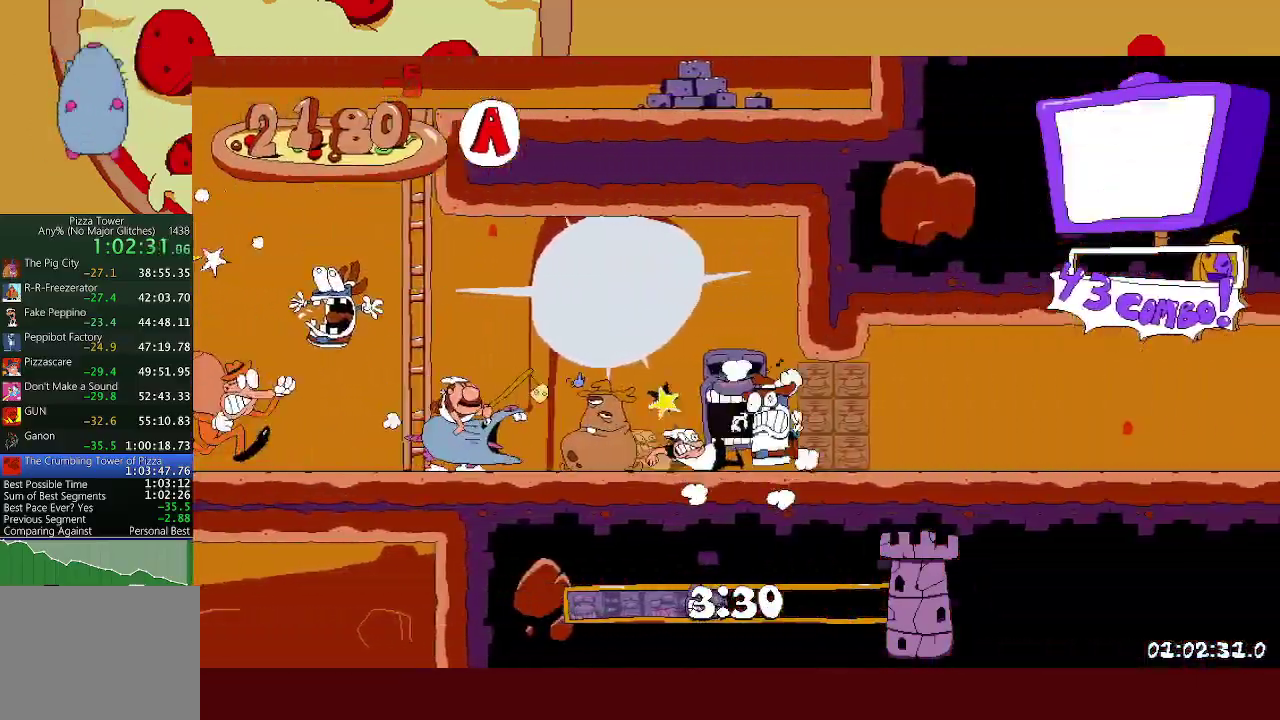
{"buttons": ["R2"], "left_stick": "right", "events": [[383, "L1", "up"]]}
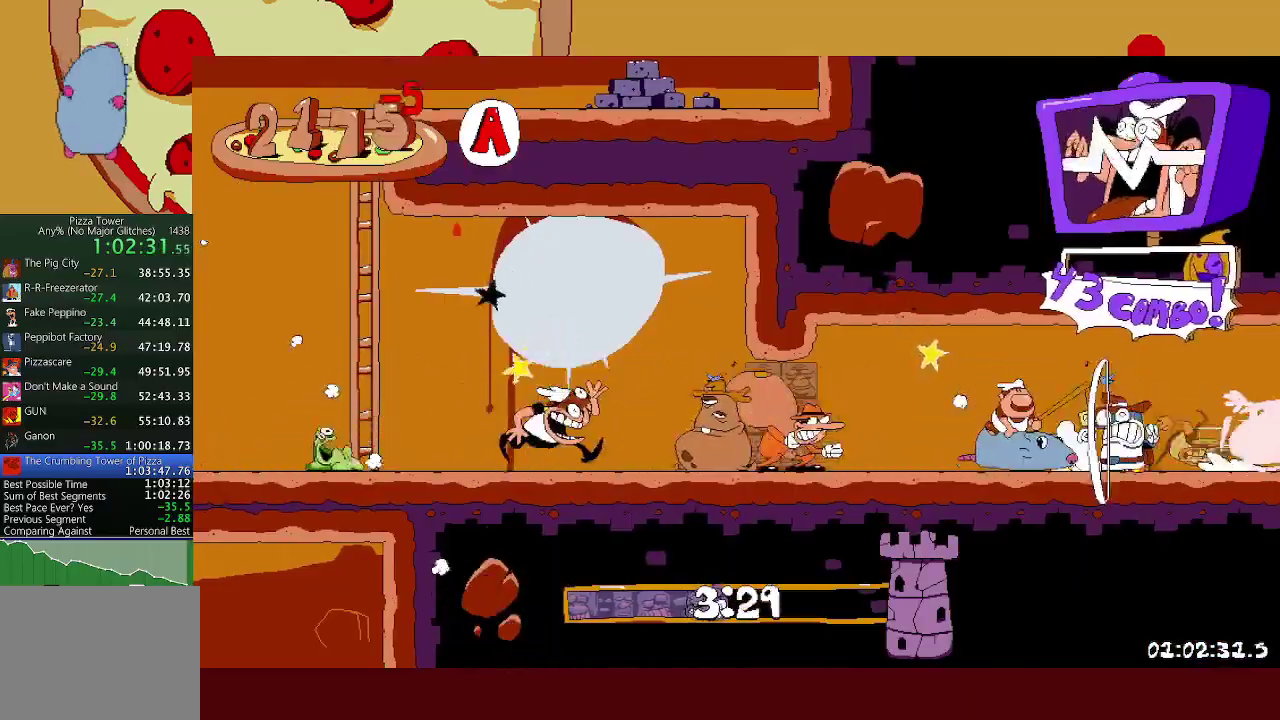
{"buttons": ["R2"], "left_stick": "right", "events": []}
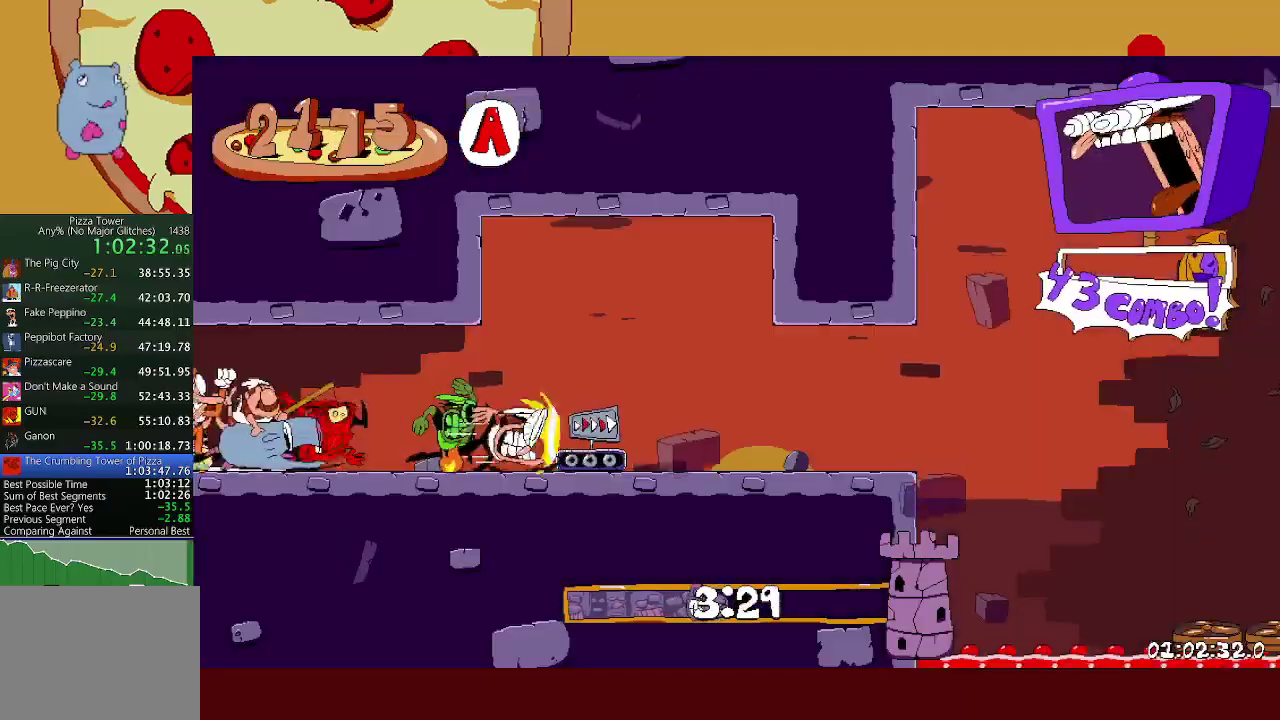
{"buttons": ["R2"], "left_stick": "right", "events": []}
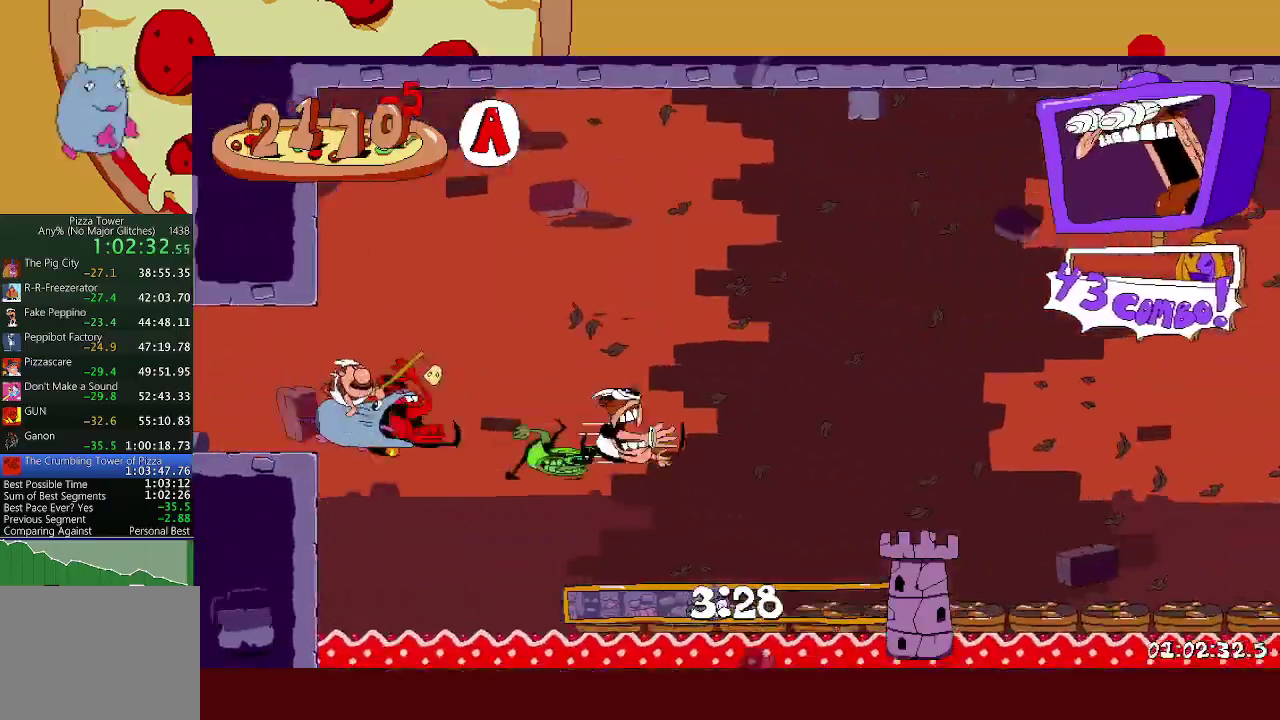
{"buttons": ["R2"], "left_stick": "right", "events": []}
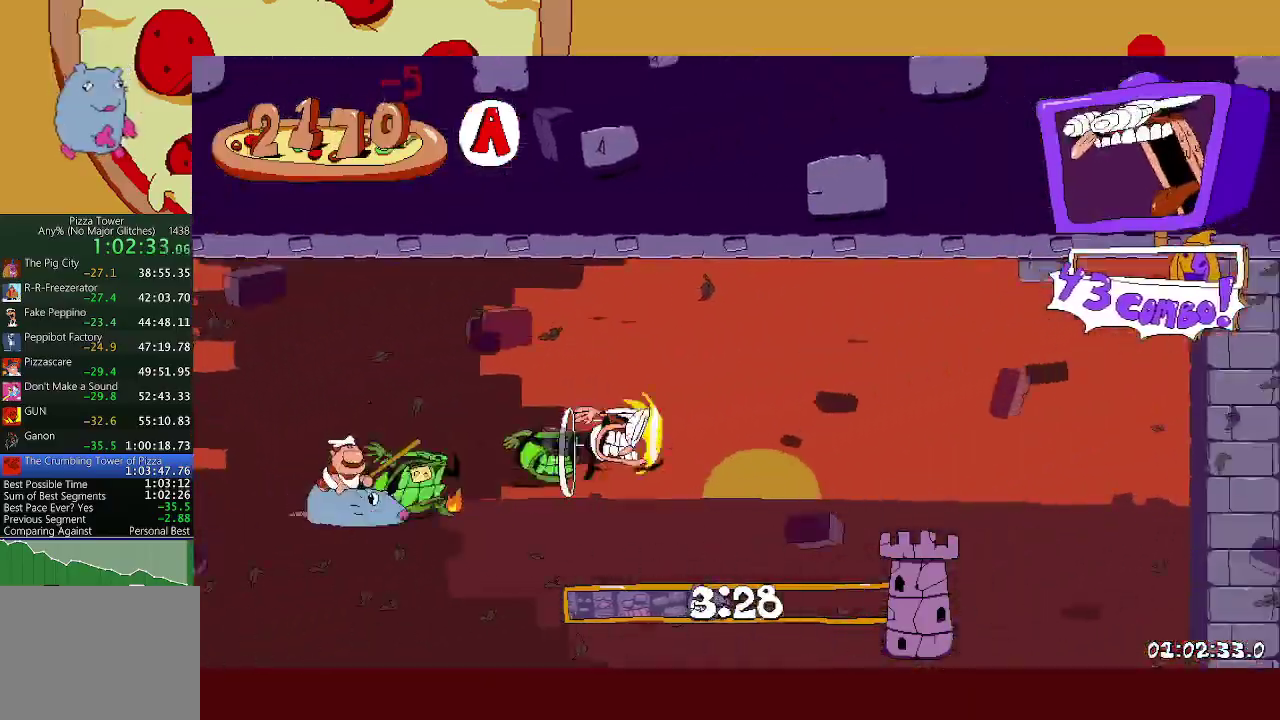
{"buttons": ["R2"], "left_stick": "right", "events": []}
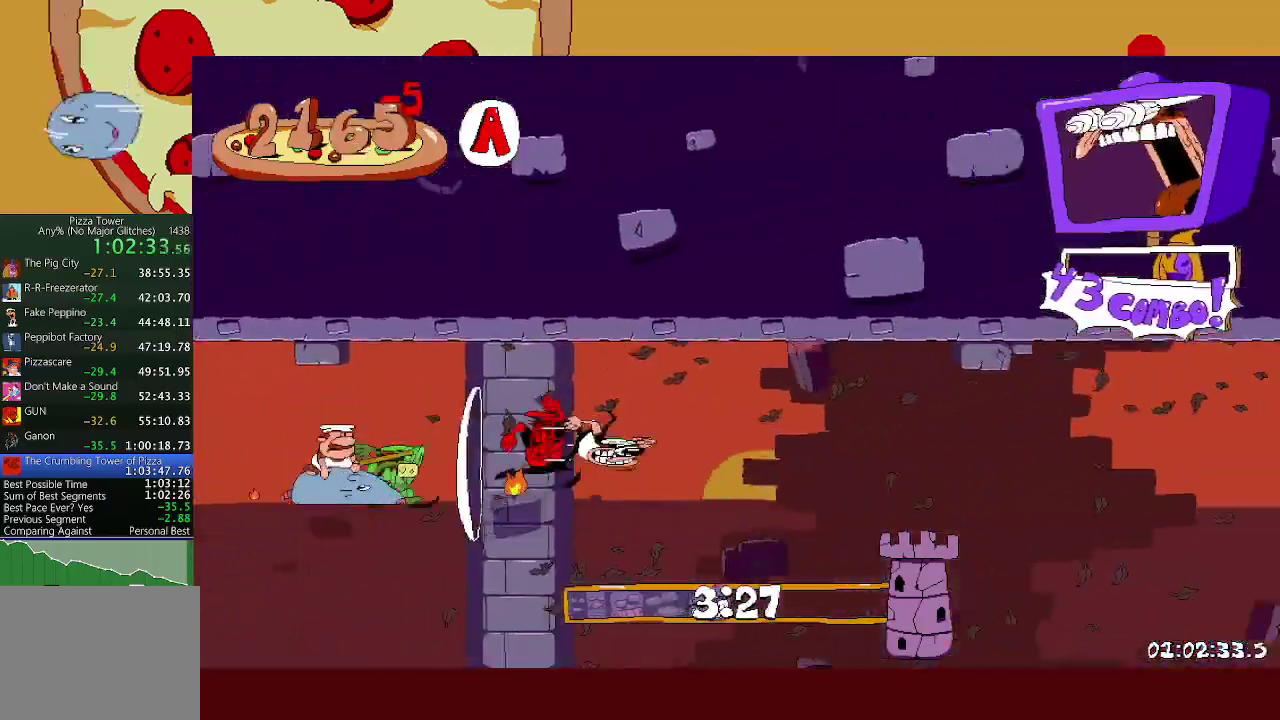
{"buttons": ["R2"], "left_stick": "right", "events": []}
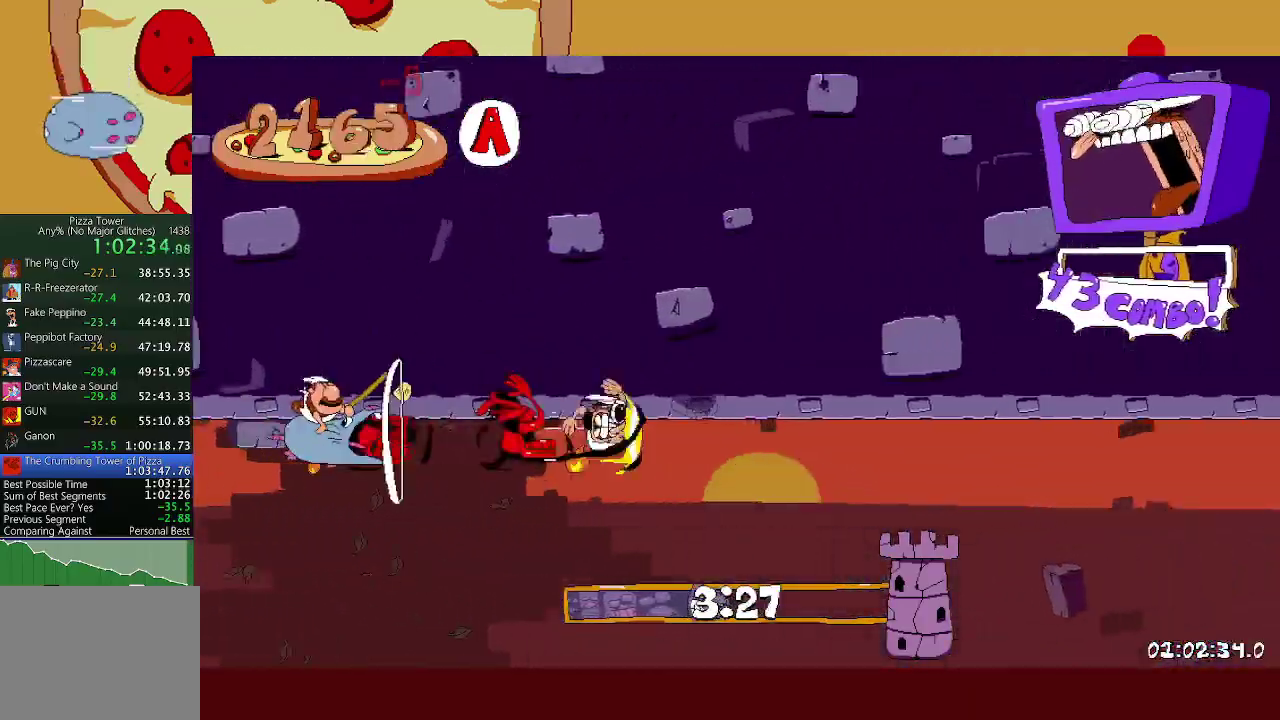
{"buttons": ["L1", "R2"], "left_stick": "right", "events": [[83, "L1", "down"]]}
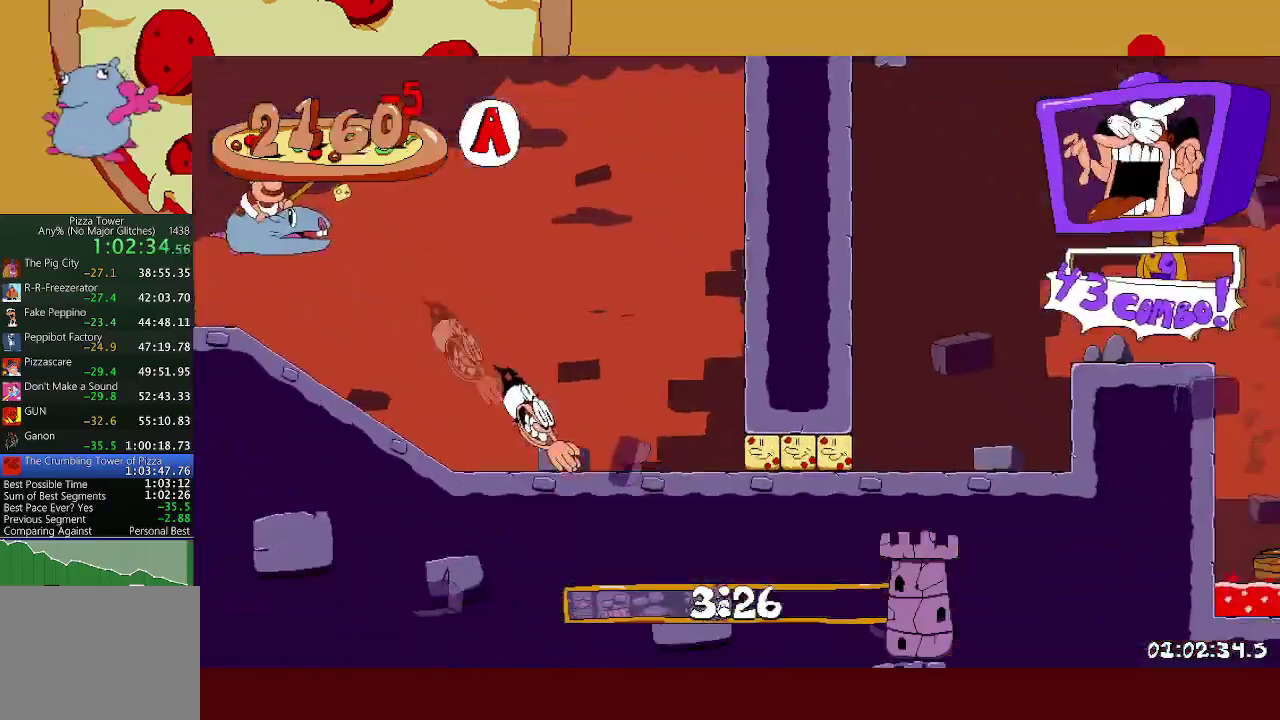
{"buttons": ["A", "R2"], "left_stick": "right", "events": [[233, "L1", "up"], [250, "A", "down"]]}
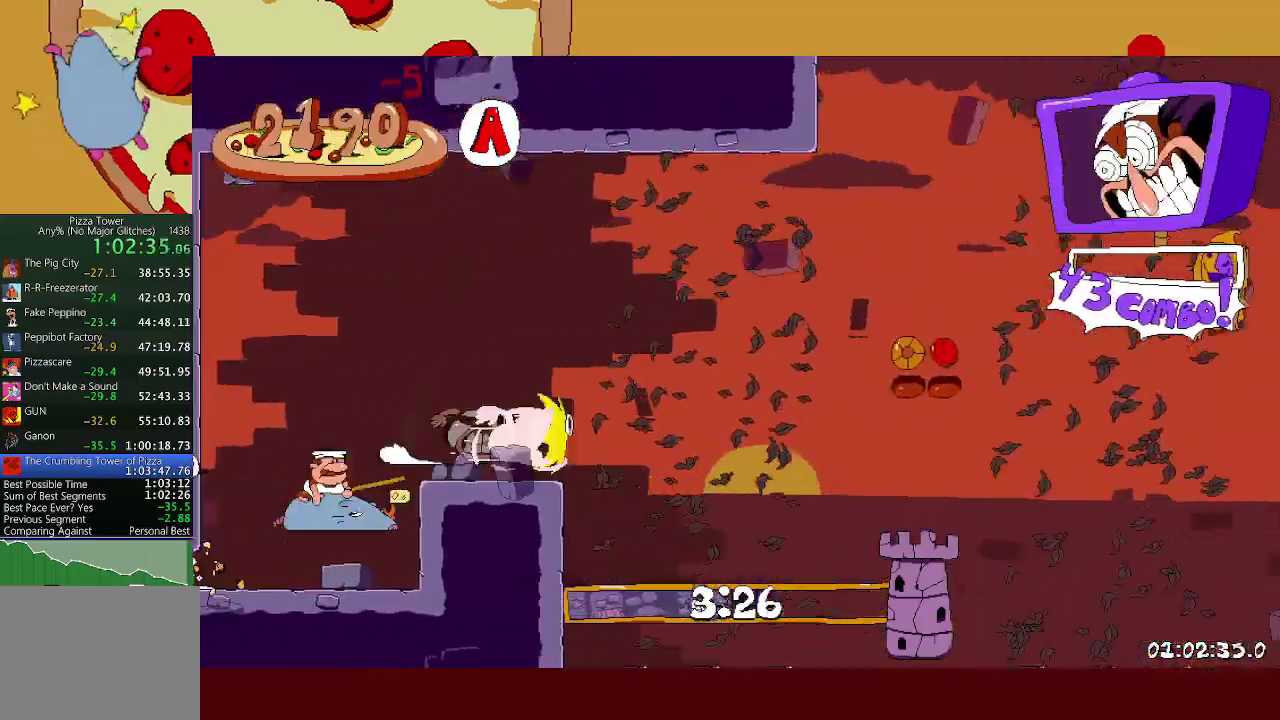
{"buttons": ["R2"], "left_stick": "right", "events": [[133, "A", "up"]]}
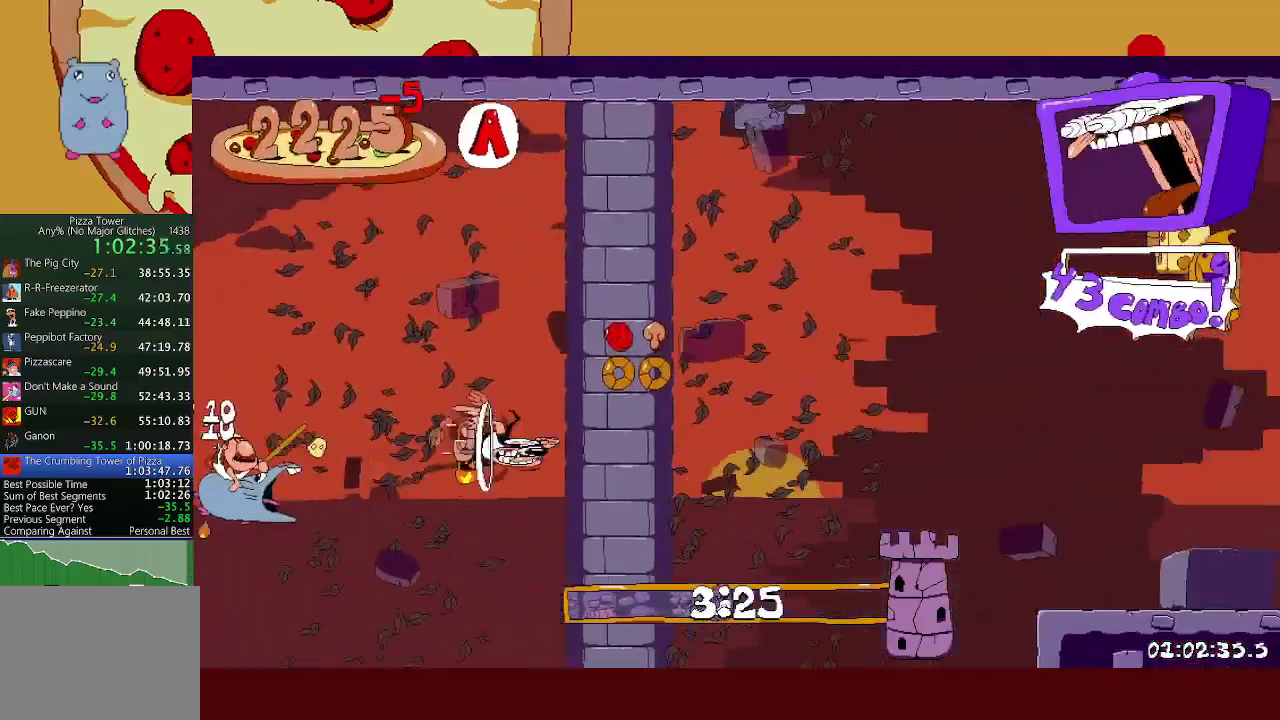
{"buttons": ["R2"], "left_stick": "right", "events": []}
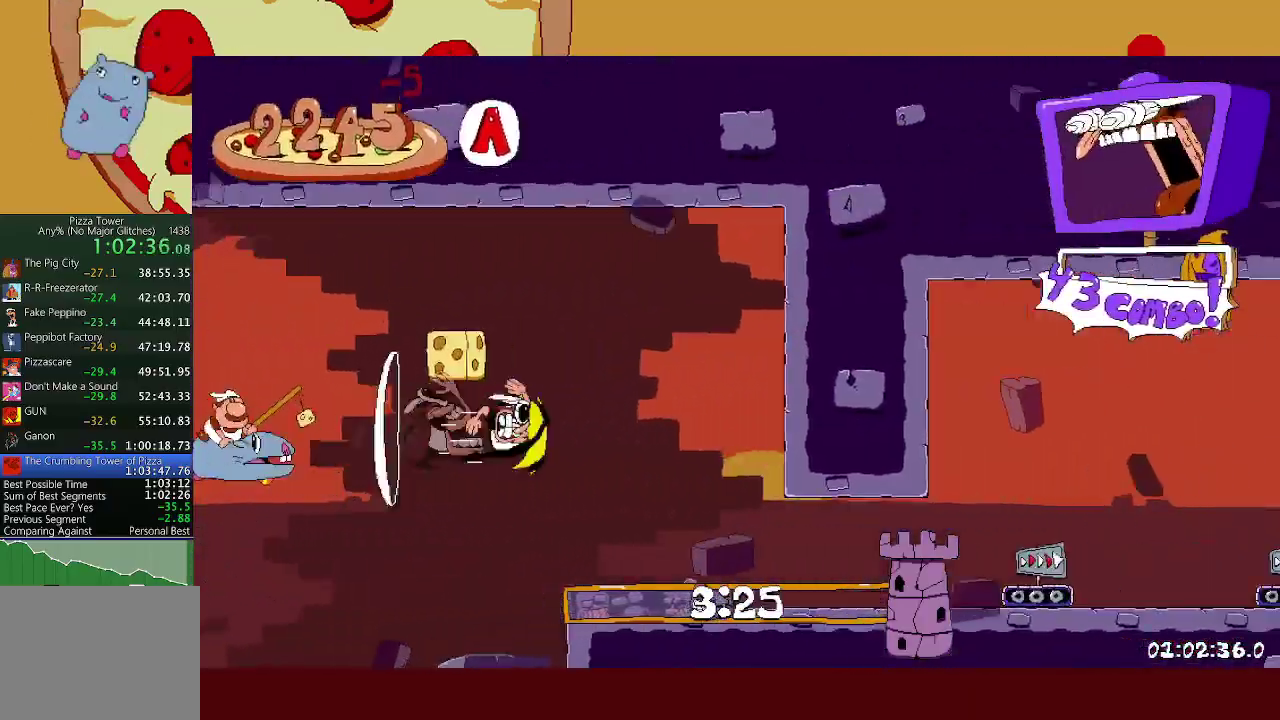
{"buttons": ["R2"], "left_stick": "right", "events": [[17, "L1", "down"], [167, "L1", "up"]]}
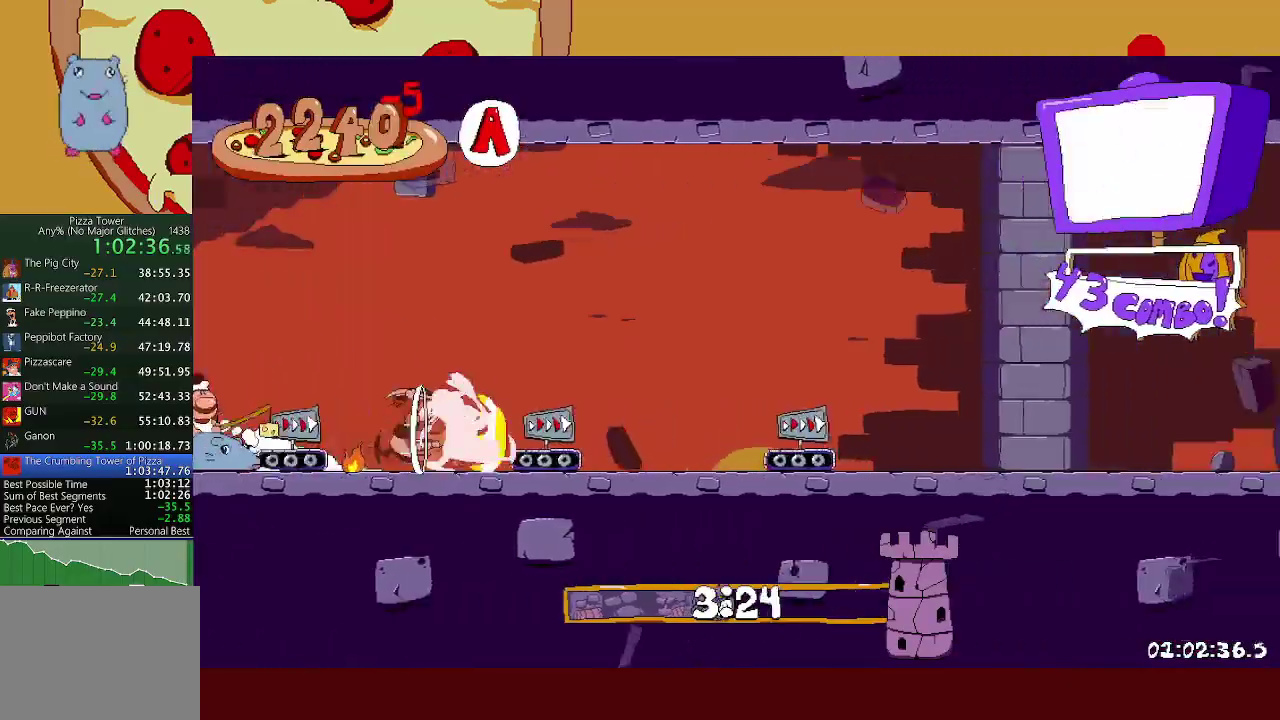
{"buttons": ["A", "R2"], "left_stick": "right", "events": [[500, "A", "down"]]}
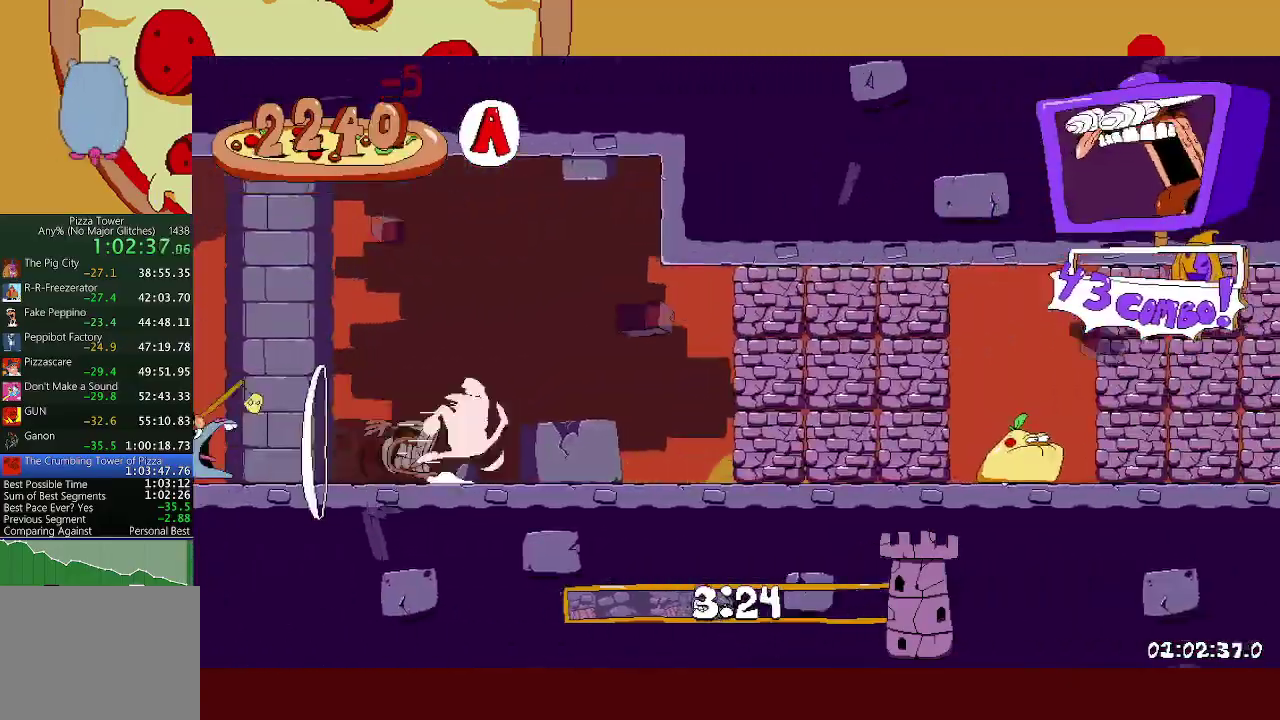
{"buttons": ["A", "R2"], "left_stick": "right", "events": []}
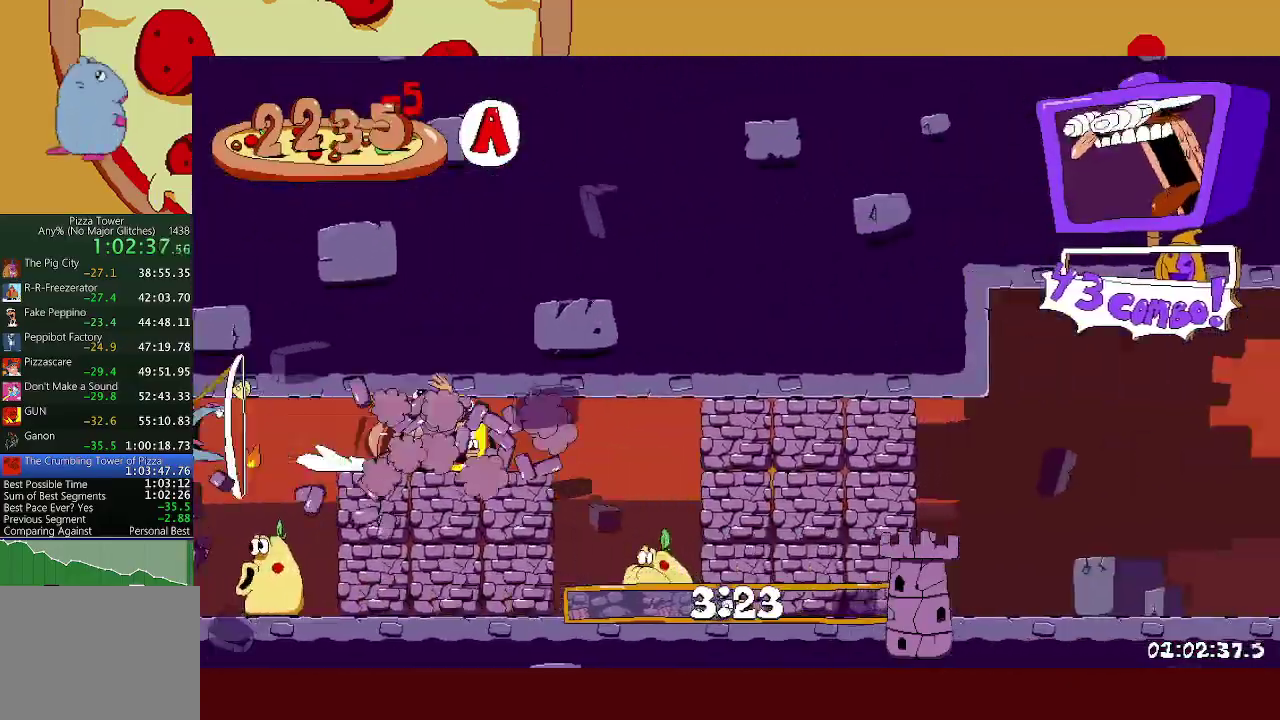
{"buttons": ["R2"], "left_stick": "right", "events": [[117, "A", "up"], [300, "L1", "down"], [400, "L1", "up"]]}
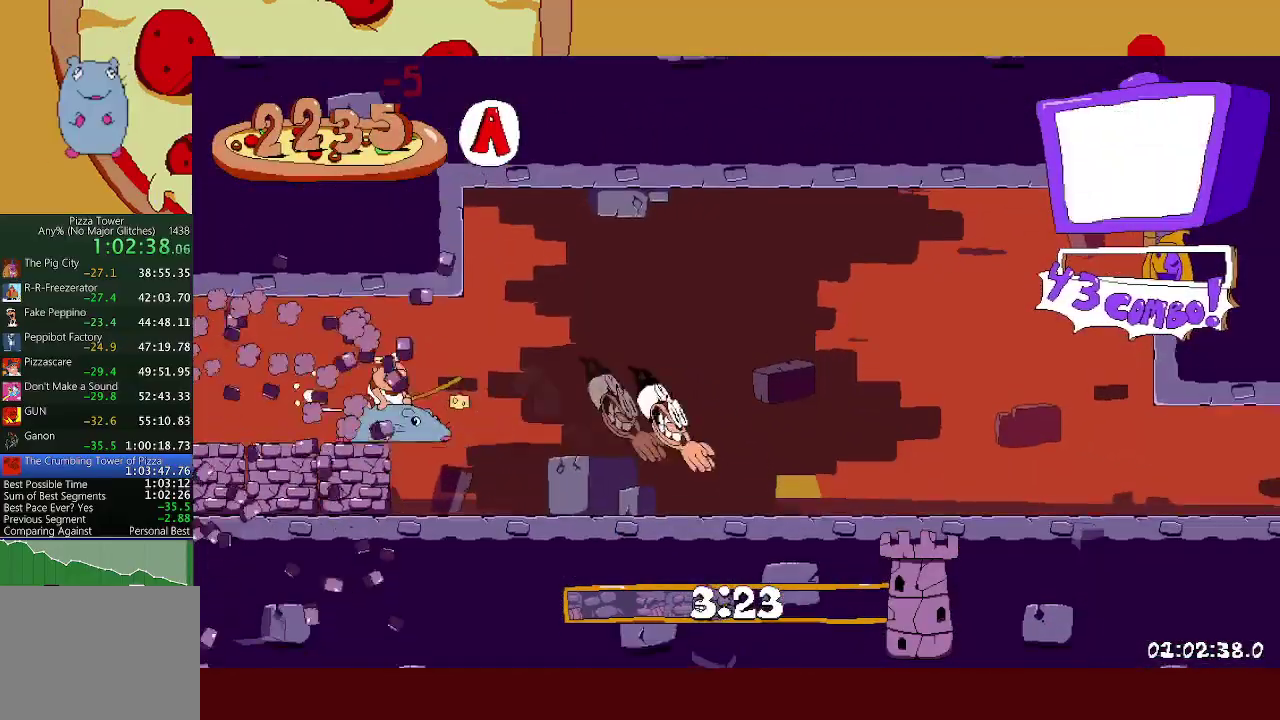
{"buttons": ["R2"], "left_stick": "right", "events": []}
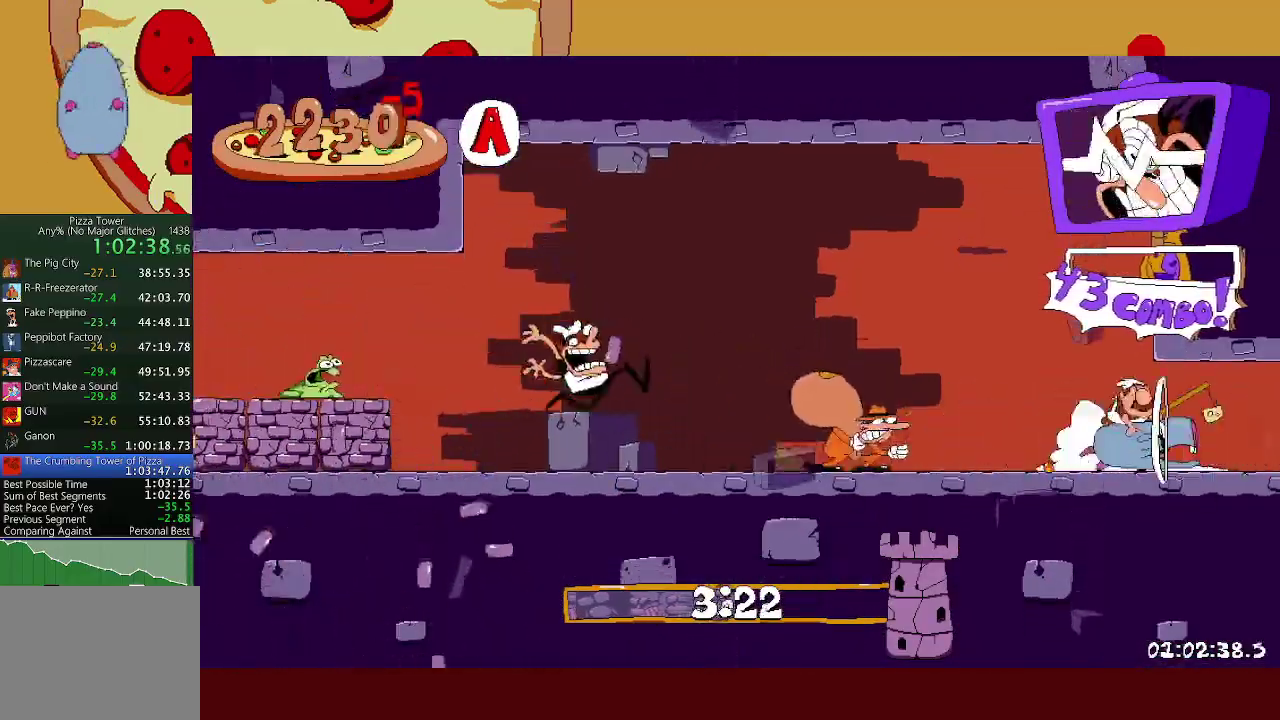
{"buttons": ["R2"], "left_stick": "right", "events": []}
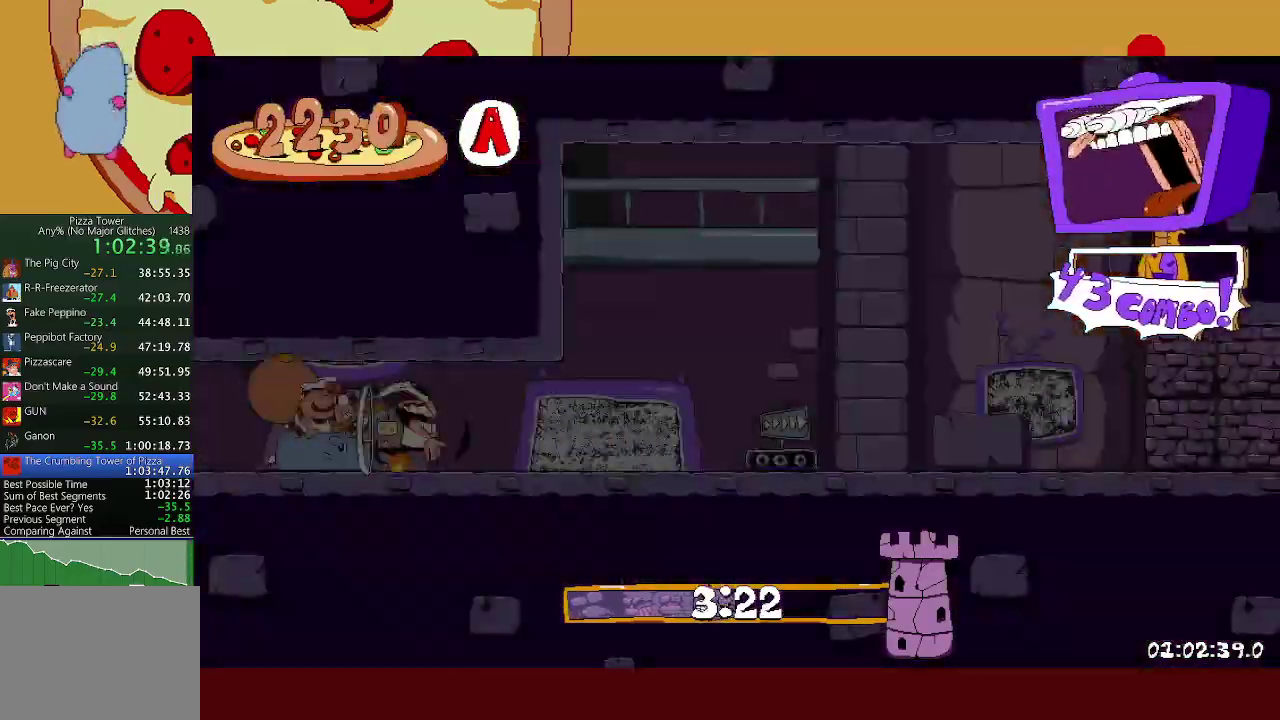
{"buttons": ["R2"], "left_stick": "right", "events": []}
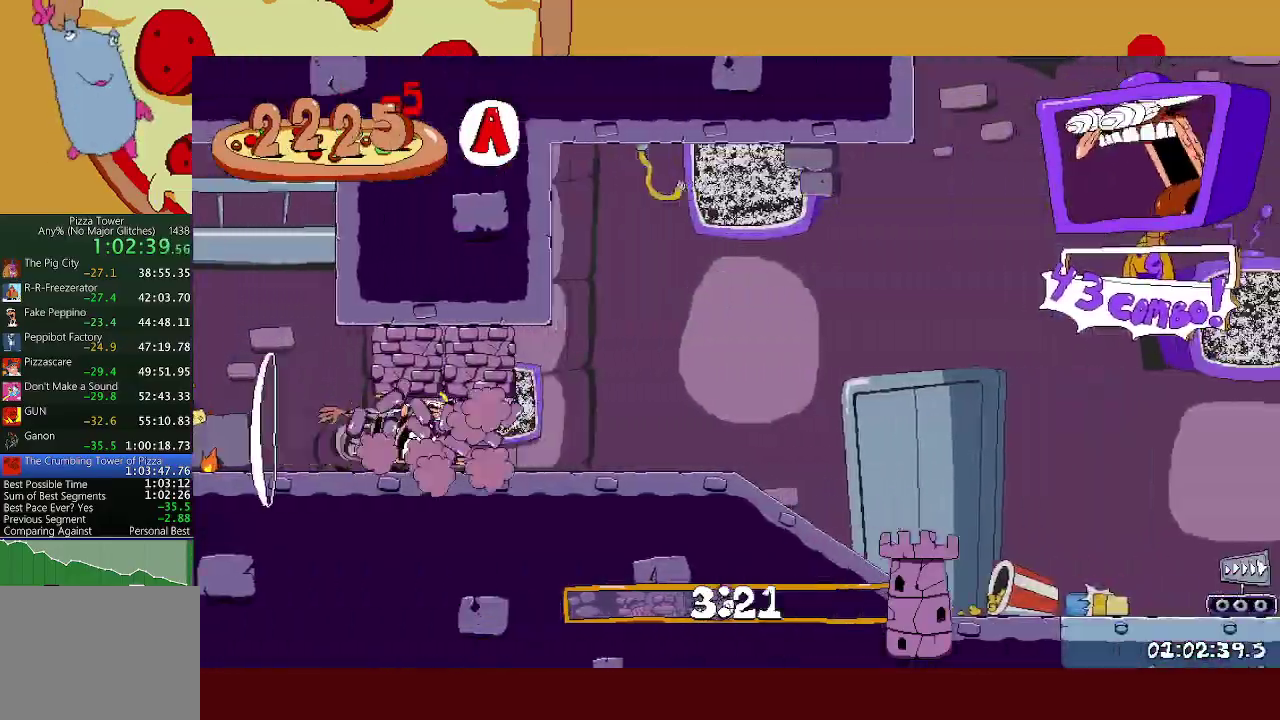
{"buttons": ["R2"], "left_stick": "right", "events": []}
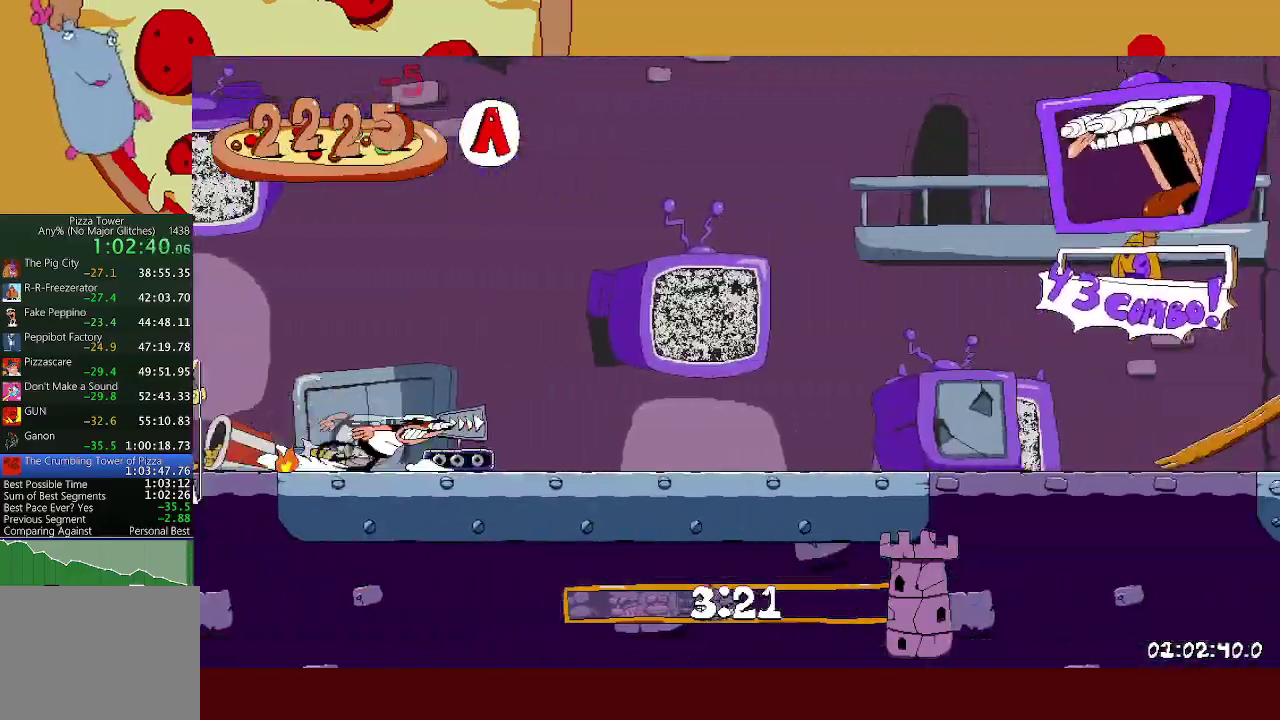
{"buttons": ["R2"], "left_stick": "right", "events": [[283, "X", "down"], [350, "X", "up"]]}
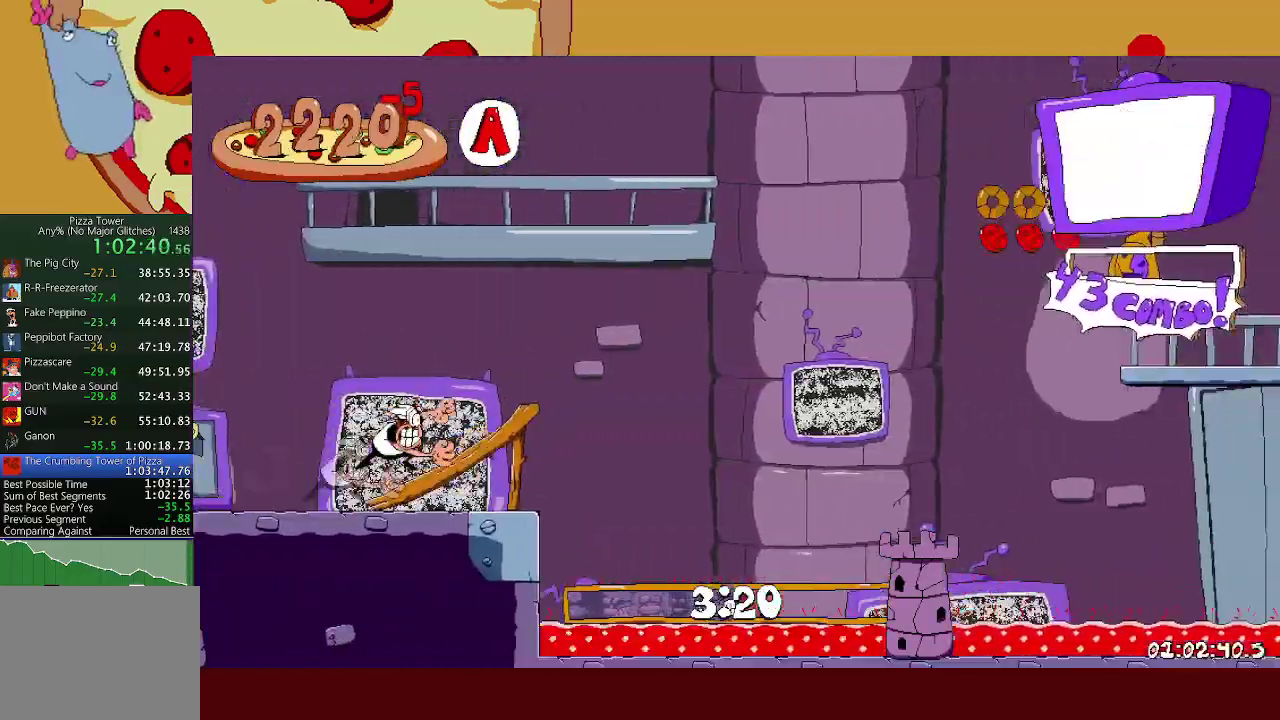
{"buttons": ["R2"], "left_stick": "right", "events": [[133, "A", "down"], [350, "A", "up"]]}
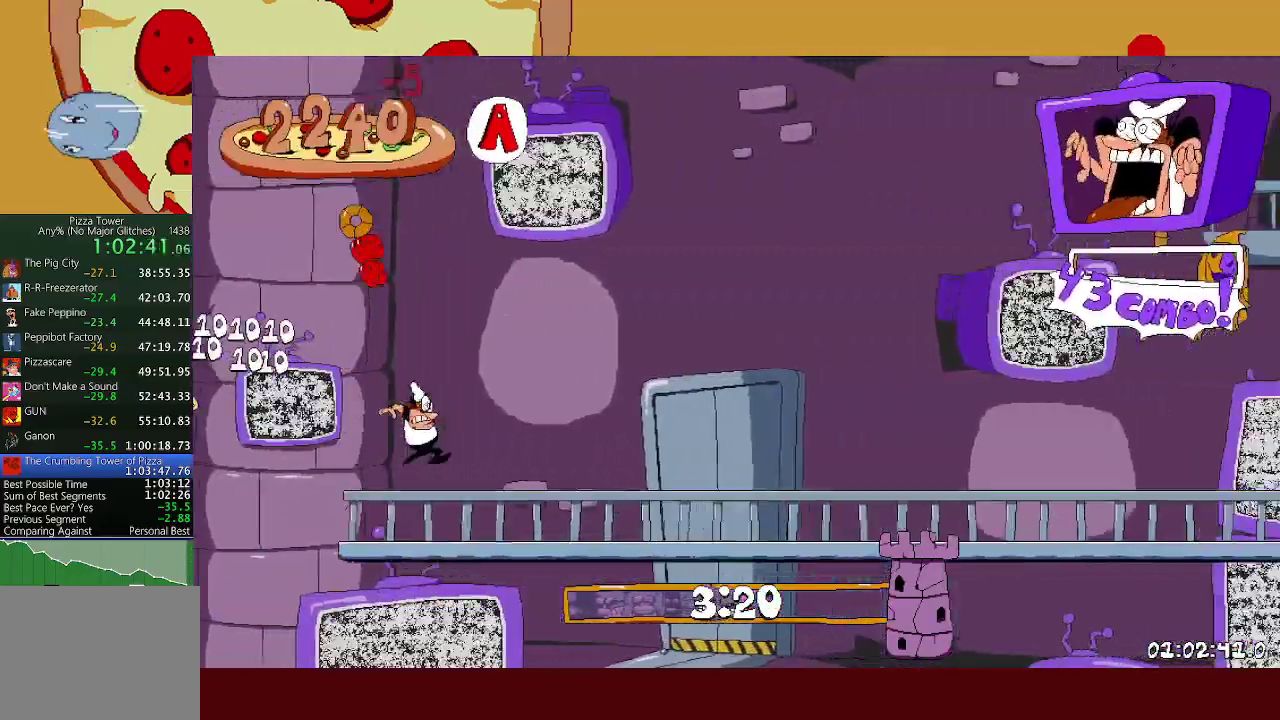
{"buttons": ["R2"], "left_stick": "right", "events": []}
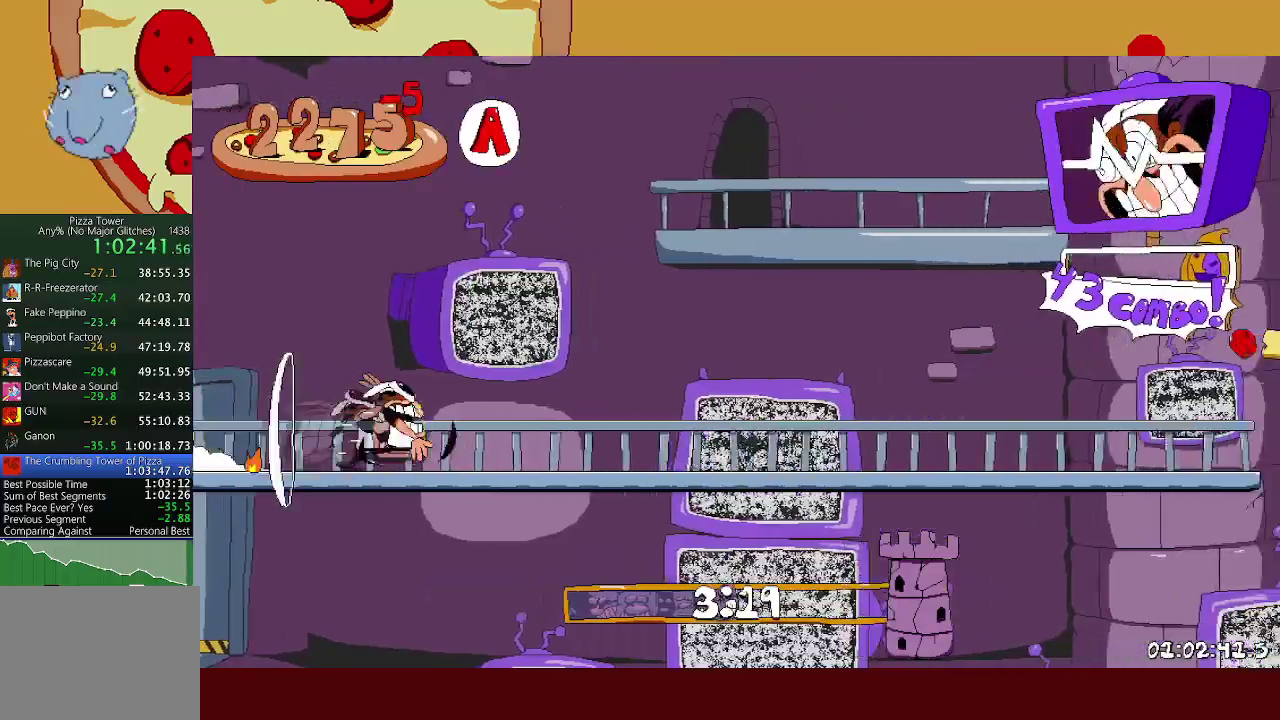
{"buttons": ["A", "R2"], "left_stick": "right", "events": [[383, "A", "down"]]}
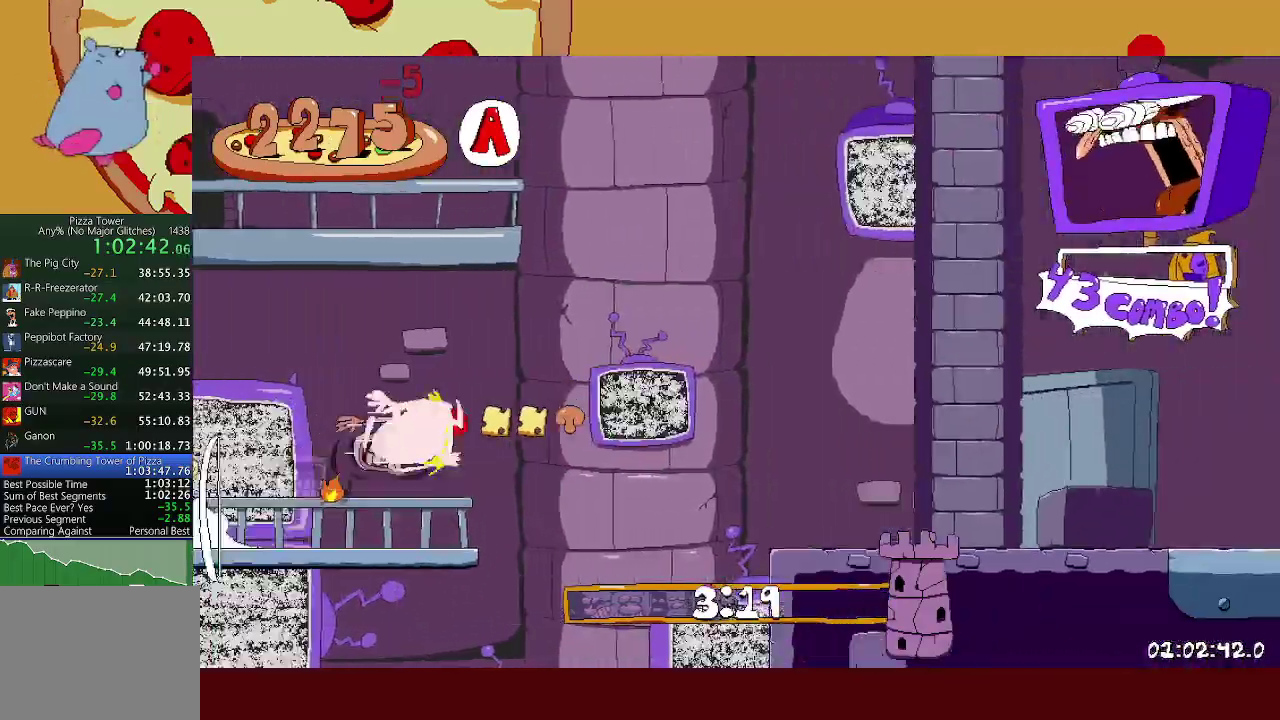
{"buttons": ["R2"], "left_stick": "right", "events": [[67, "A", "up"]]}
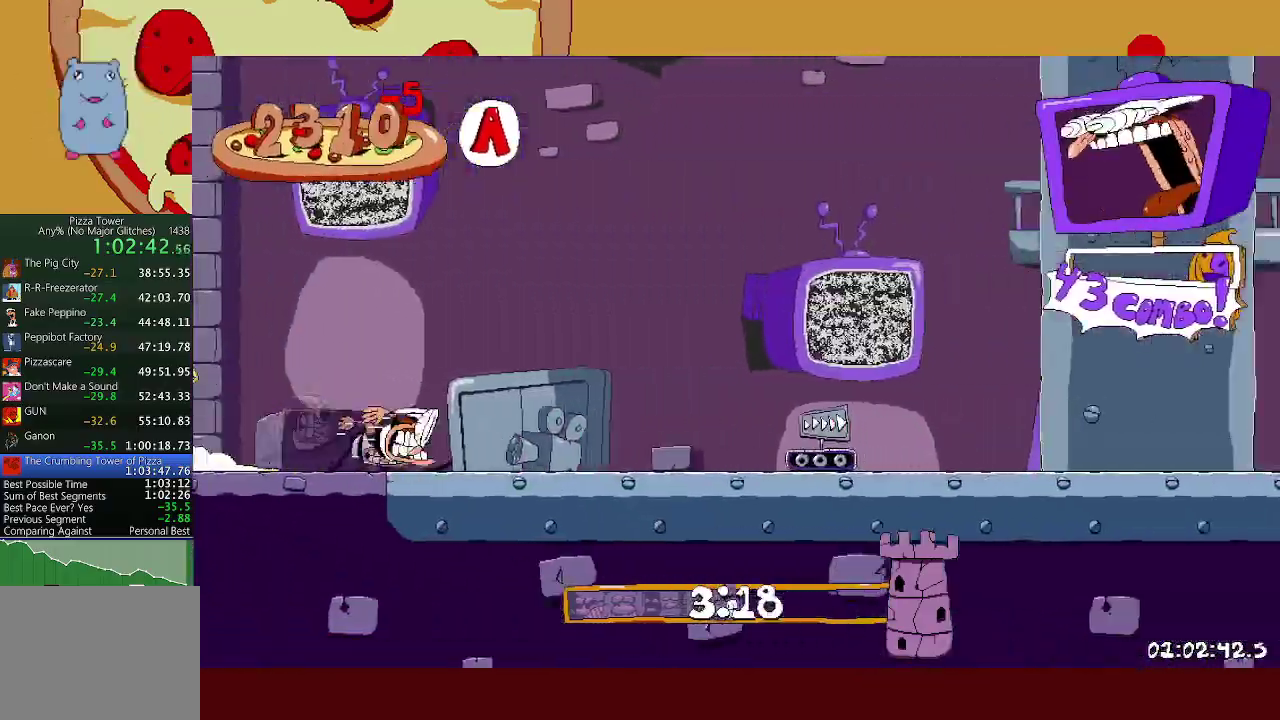
{"buttons": ["R2"], "left_stick": "right", "events": []}